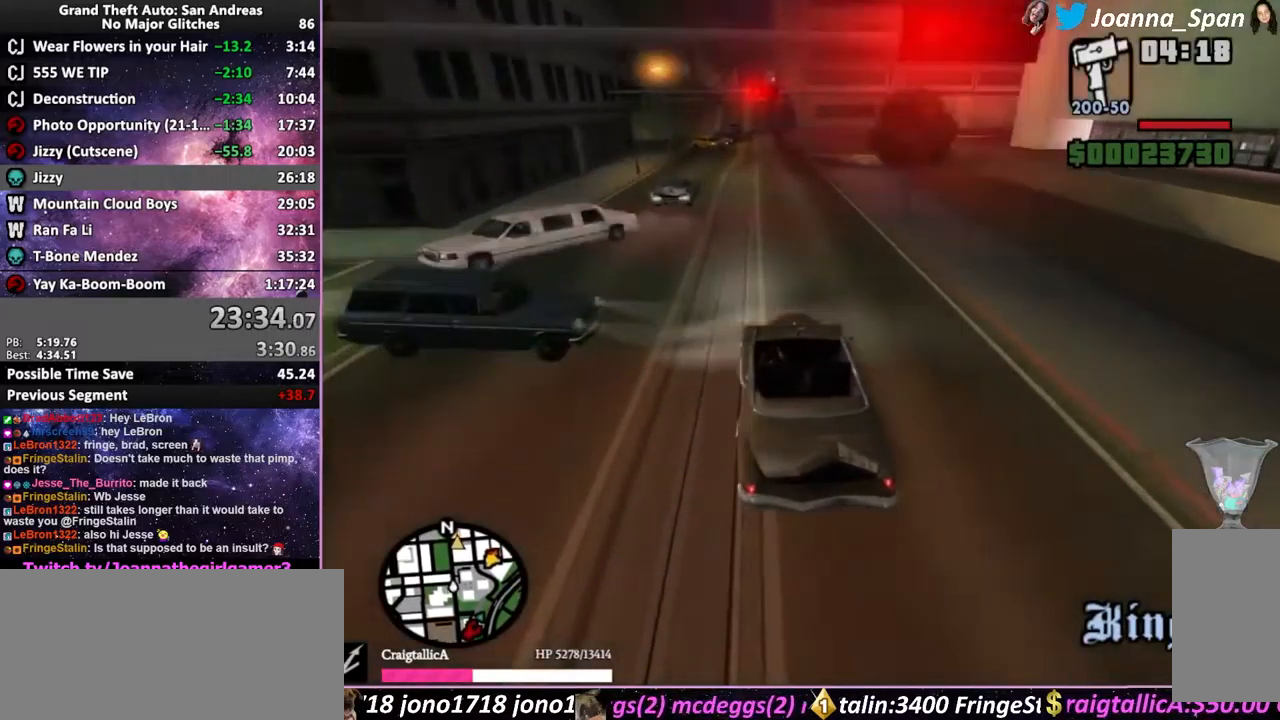
Gameplay with keyboard and mouse; each line is a JSON object with the keys and mouse buttons held at the frame after it. "events" lists presses ("down") and releases ("up") of ".", "/", "0", "1", "2", "3", "4", "5", "6", "7", "8", "9", "a", "alt_l", "alt_r", "b", "backslash", "backspace", "c", "caps_lock", "comma", "ctrl_l", "ctrl_r", "d", "down", "e", "equals", "escape", "f", "f1", "f10", "f11", "f12", "f2", "f3", "f4", "f6", "f7", "f8", "f9", "g", "h", "i", "j", "k", "l", "lbracket", "left", "m", "minus", "n", "o", "p", "q", "quote", "r", "rbracket", "return", "right", "s", "semicolon", "shift_l", "shift_r", "space", "super", "t", "tab", "tilde", "u", "up", "v", "w", "x", "y", "z", "mouse_left", "mouse_wheel", "mouse_right", "mouse_mb4" and "mouse_mb5" between this image and that frame as [ms after this image, input, new state], when the widget could be followed in between. "mouse_left", "mouse_wheel", "mouse_right", "mouse_mb4", "mouse_mb5" = the "left", "wheel", "right", "mb4", "mb5" buttons of the "mouse" list. No other keys are recorded. "wheel" means that the mouse wheel is clicked or scrolled. Not read: f5 mouse_move.
{"keys": ["w"], "mouse": [], "events": [[250, "d", "down"], [250, "f8", "down"], [367, "d", "up"], [367, "f8", "up"]]}
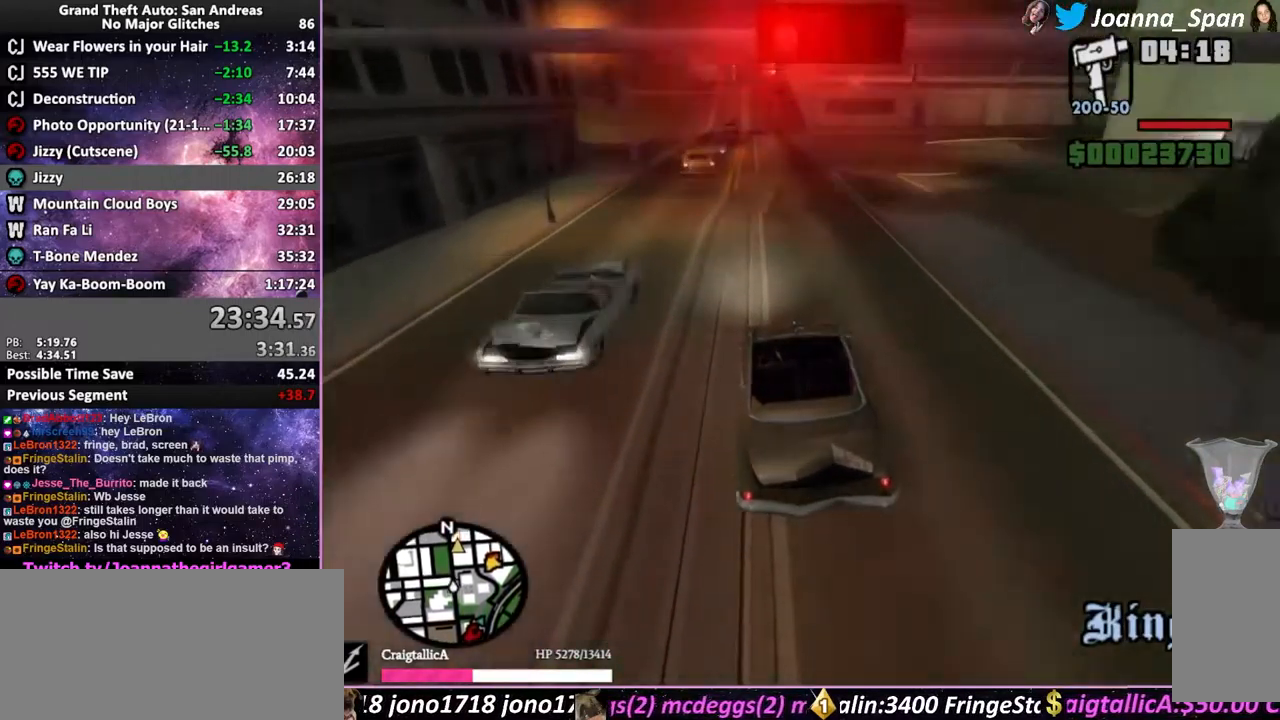
{"keys": ["d", "f8", "w"], "mouse": [], "events": [[117, "a", "down"], [117, "f7", "down"], [250, "a", "up"], [250, "f7", "up"], [400, "d", "down"], [400, "f8", "down"]]}
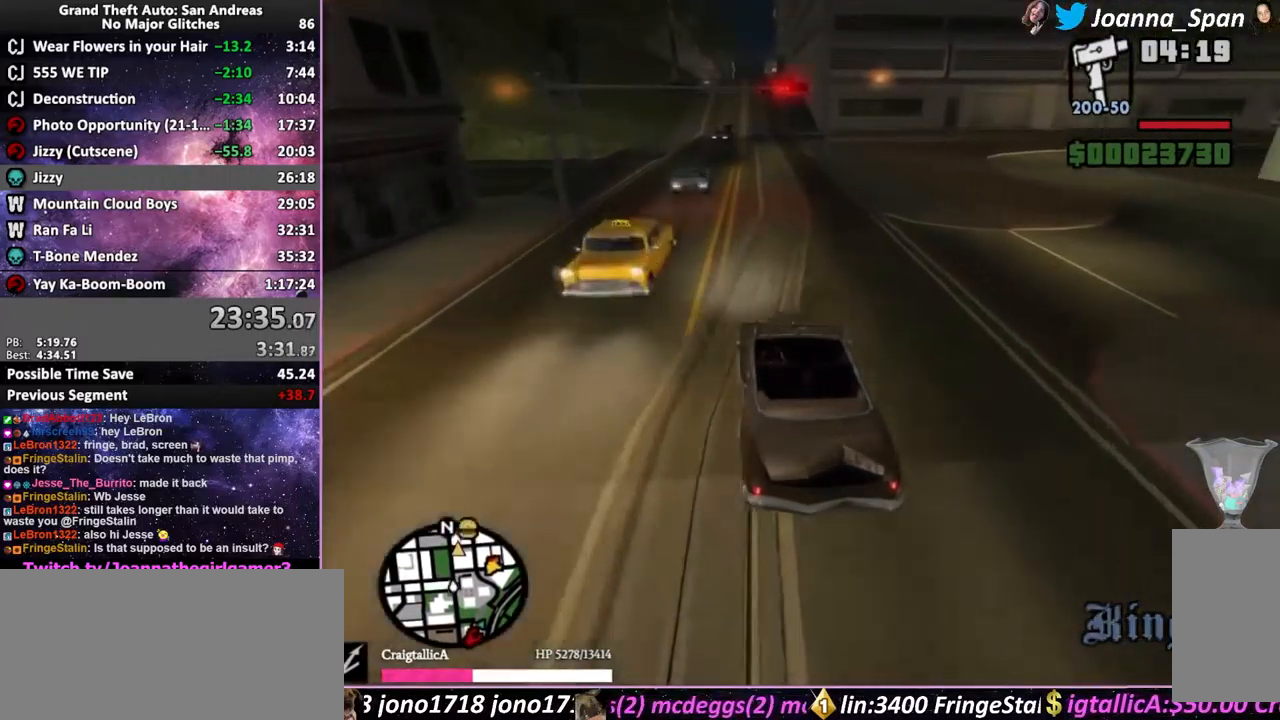
{"keys": ["w"], "mouse": [], "events": [[17, "d", "up"], [17, "f8", "up"]]}
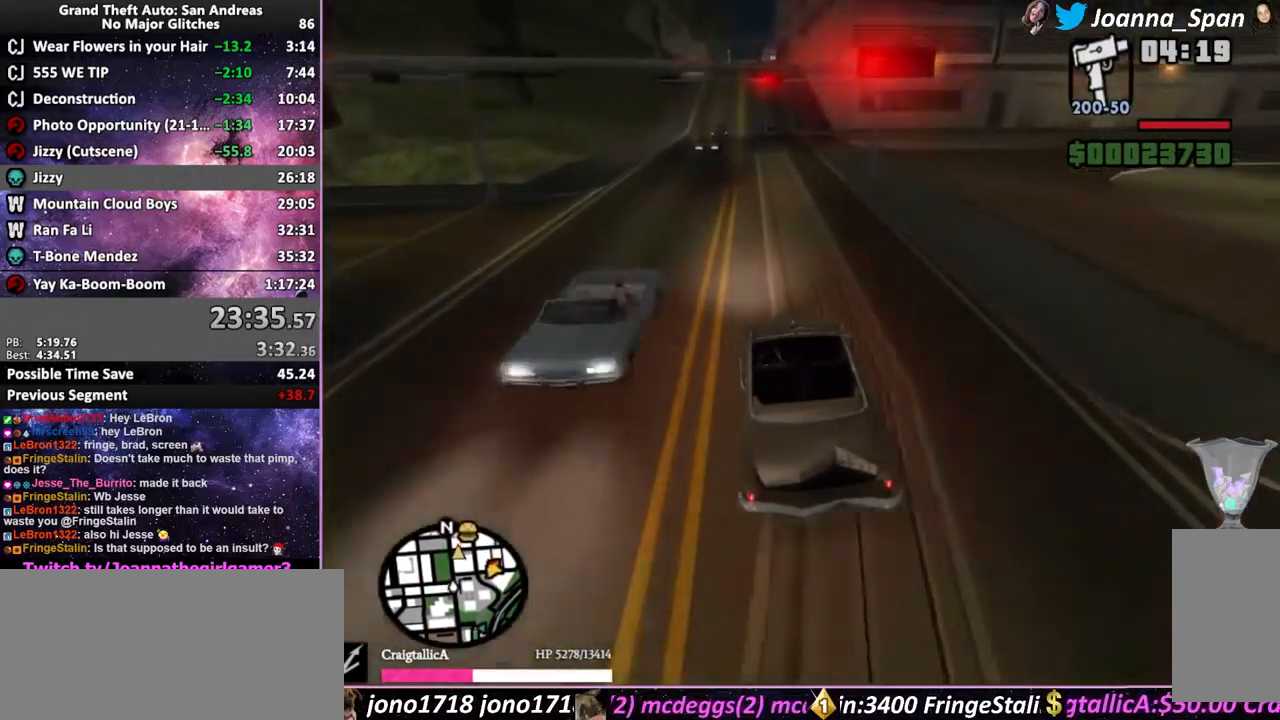
{"keys": ["w"], "mouse": [], "events": []}
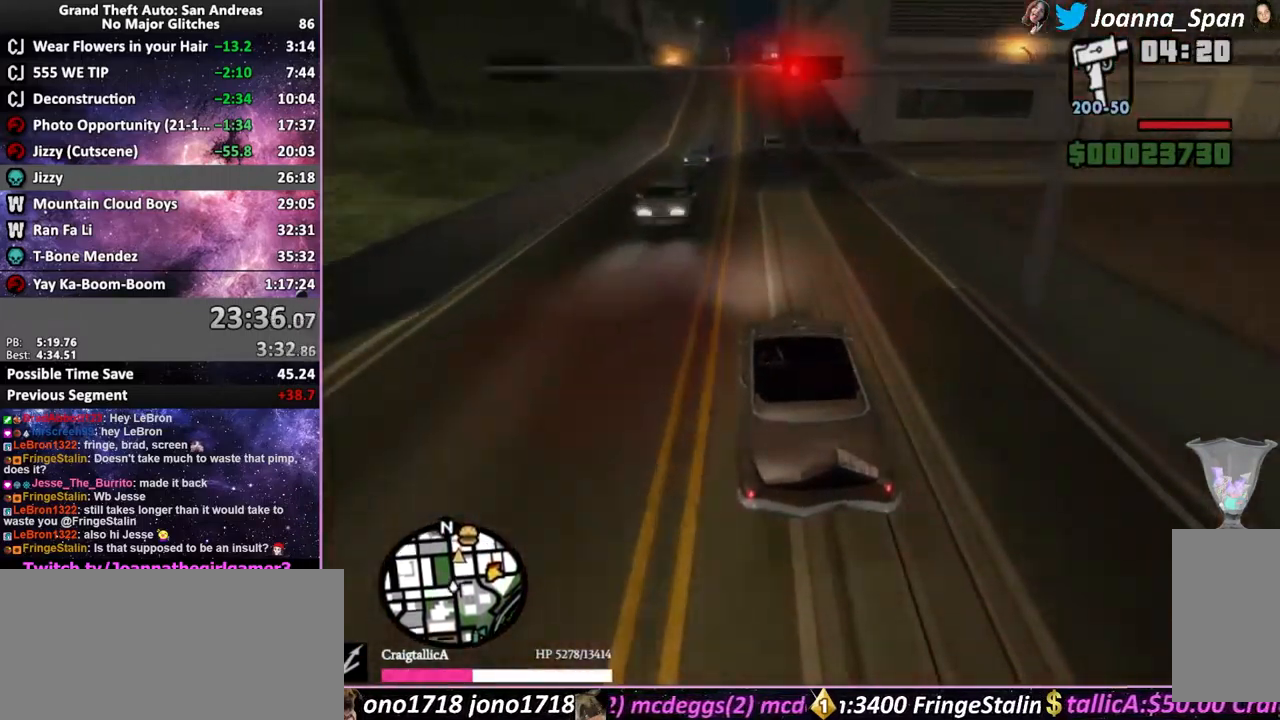
{"keys": ["w"], "mouse": [], "events": [[200, "a", "down"], [200, "f7", "down"], [317, "a", "up"], [317, "f7", "up"]]}
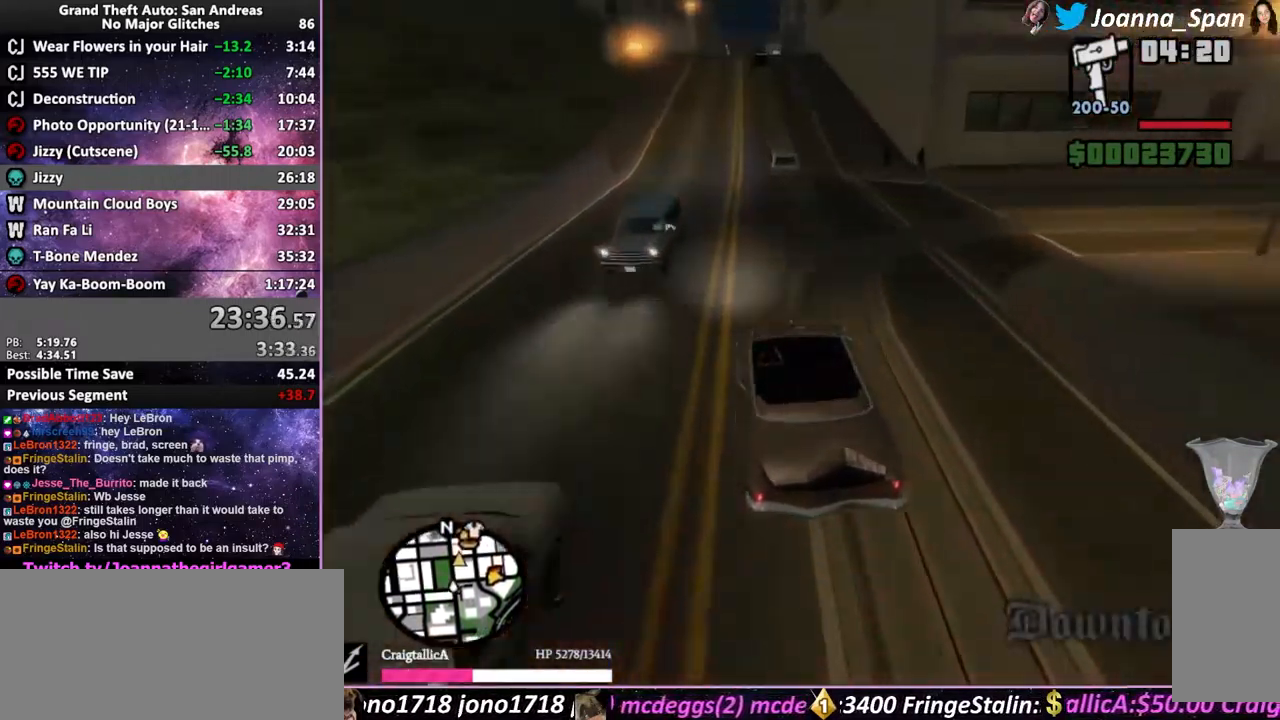
{"keys": ["w"], "mouse": [], "events": [[200, "a", "down"], [200, "f7", "down"], [334, "a", "up"], [334, "f7", "up"]]}
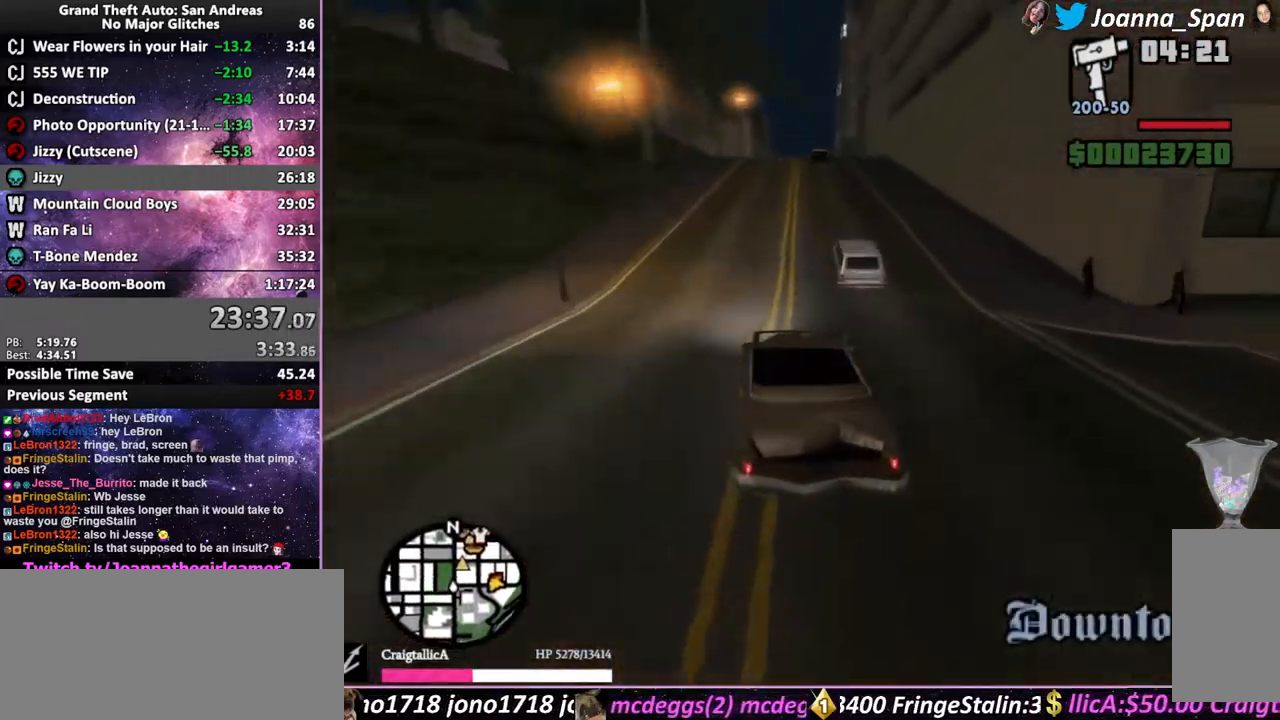
{"keys": ["w"], "mouse": [], "events": [[167, "d", "down"], [167, "f8", "down"], [300, "d", "up"], [300, "f8", "up"]]}
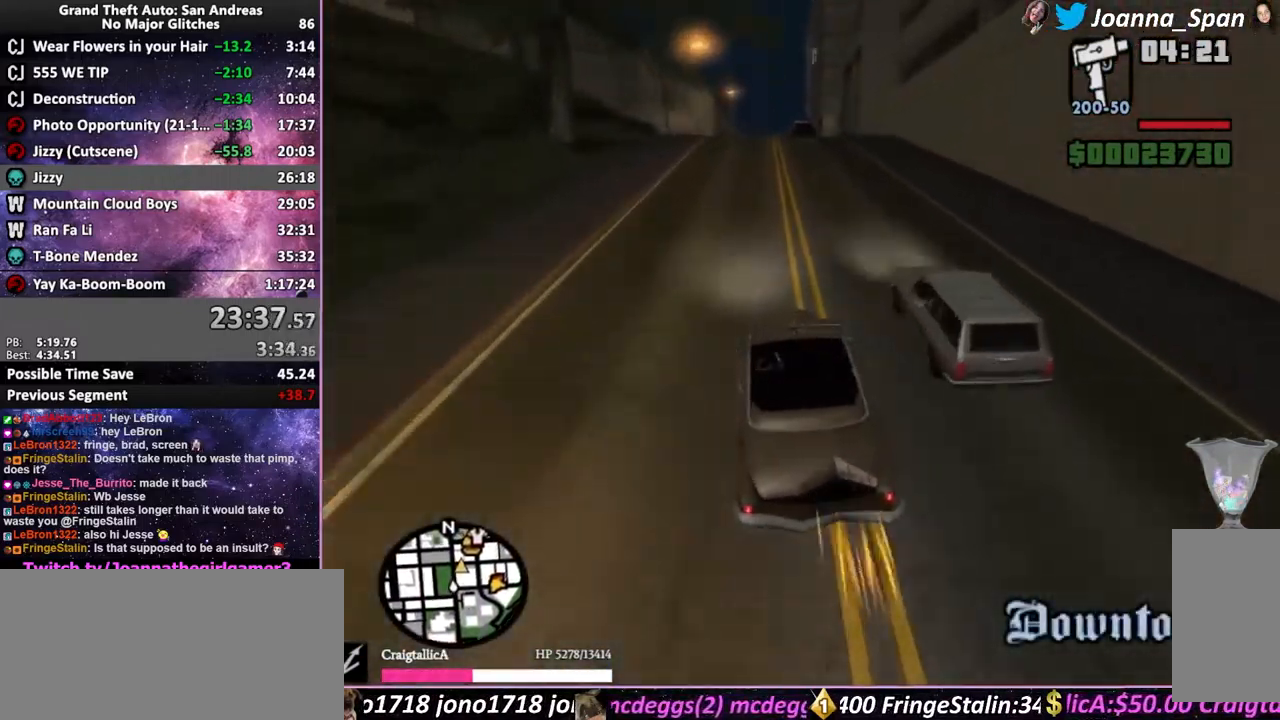
{"keys": ["w"], "mouse": [], "events": []}
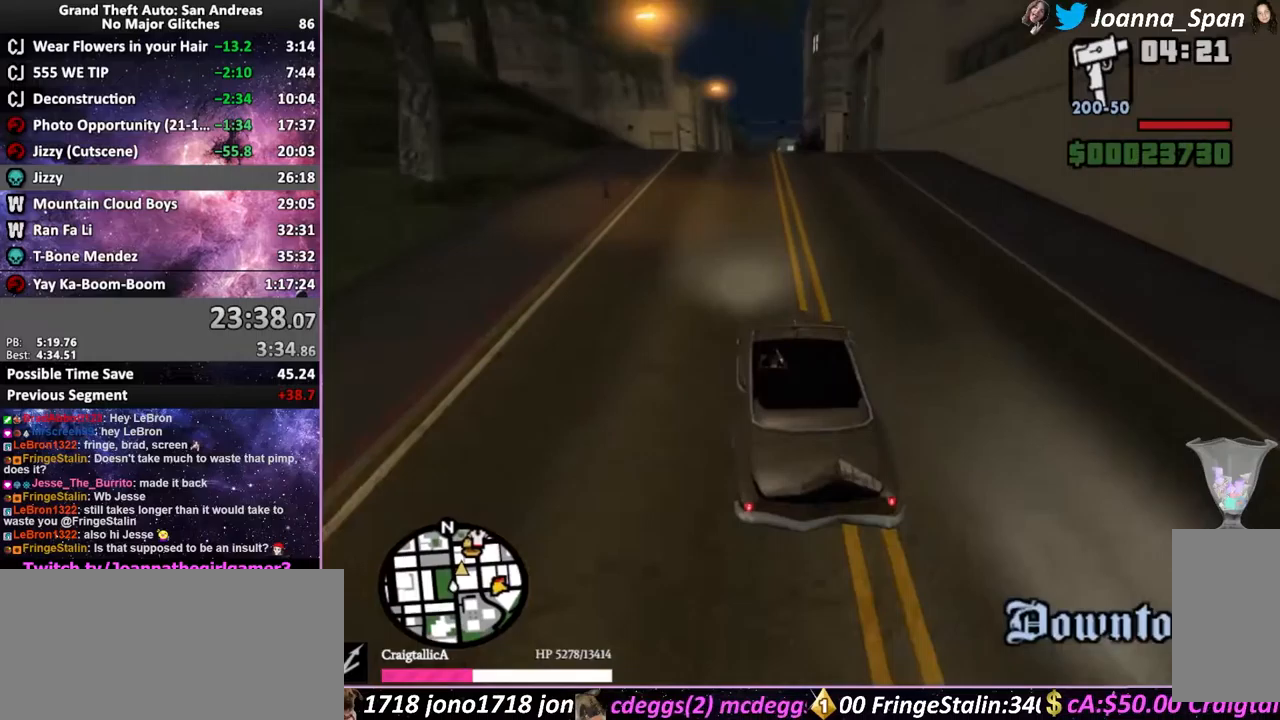
{"keys": ["w"], "mouse": [], "events": []}
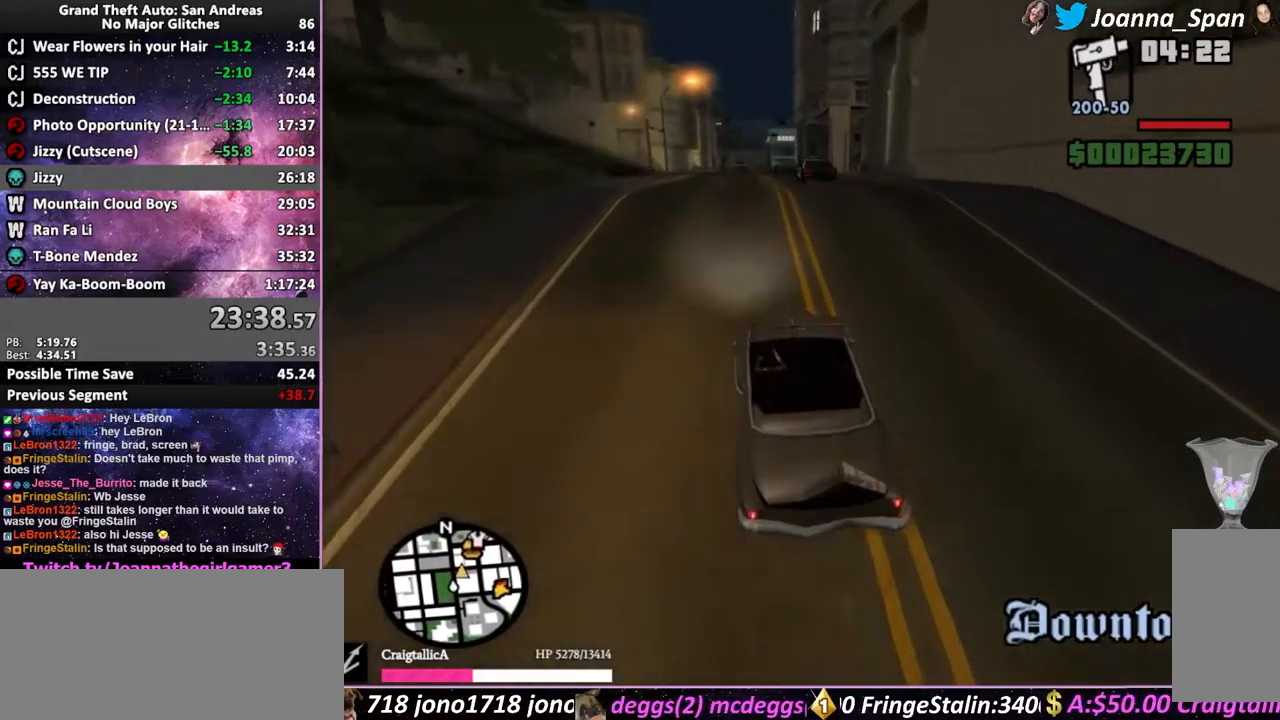
{"keys": ["w"], "mouse": [], "events": []}
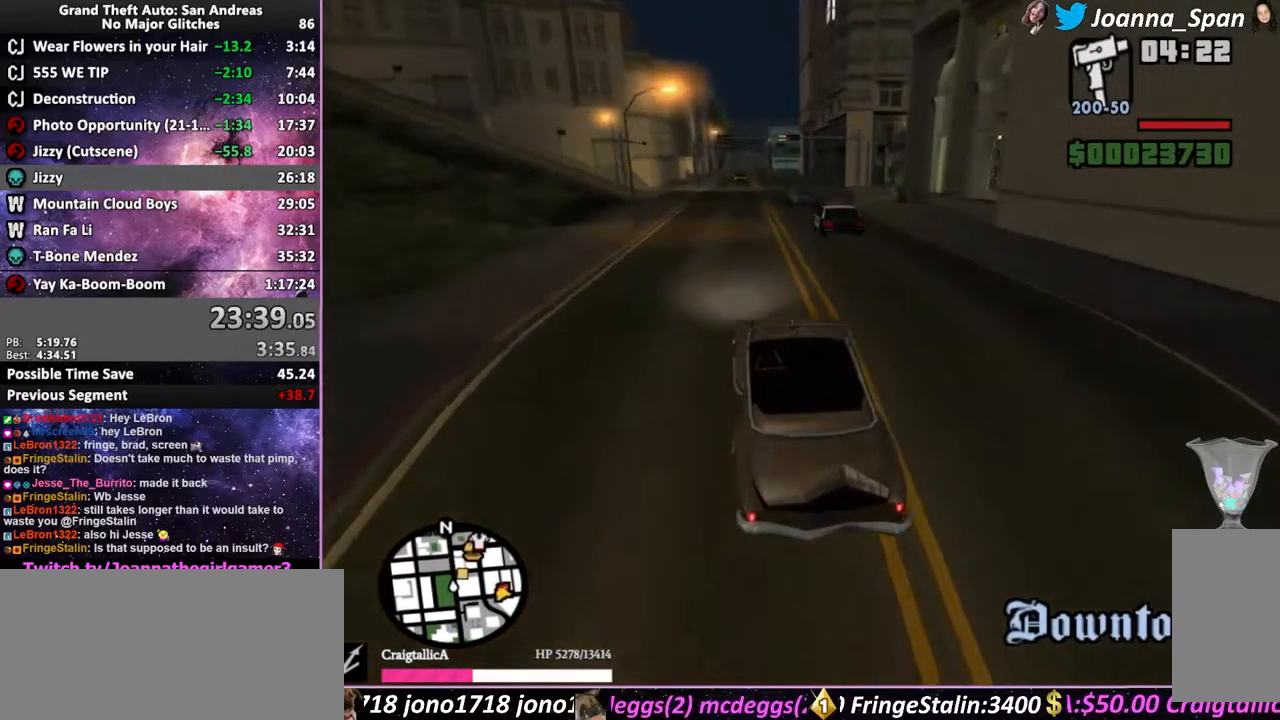
{"keys": [], "mouse": [], "events": [[250, "a", "down"], [250, "f7", "down"], [417, "w", "up"], [467, "a", "up"], [467, "f7", "up"]]}
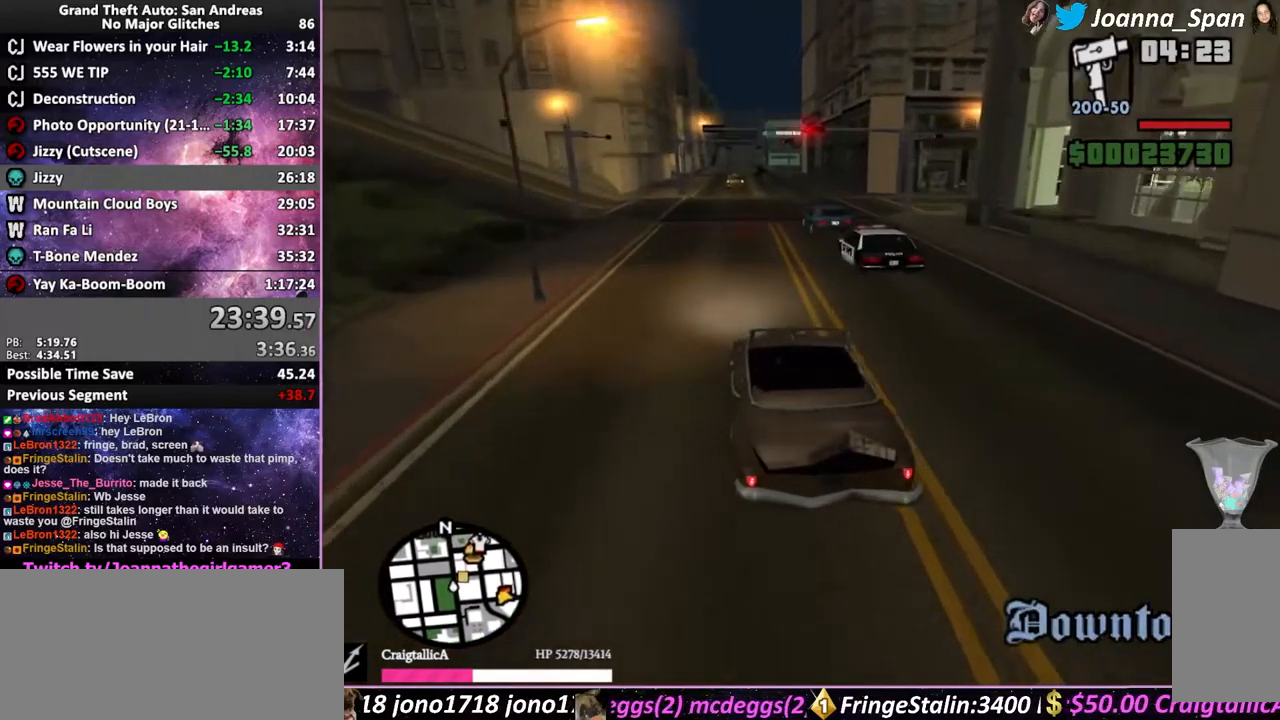
{"keys": ["d", "f6", "f8", "s"], "mouse": [], "events": [[383, "f6", "down"], [383, "s", "down"], [450, "d", "down"], [450, "f8", "down"]]}
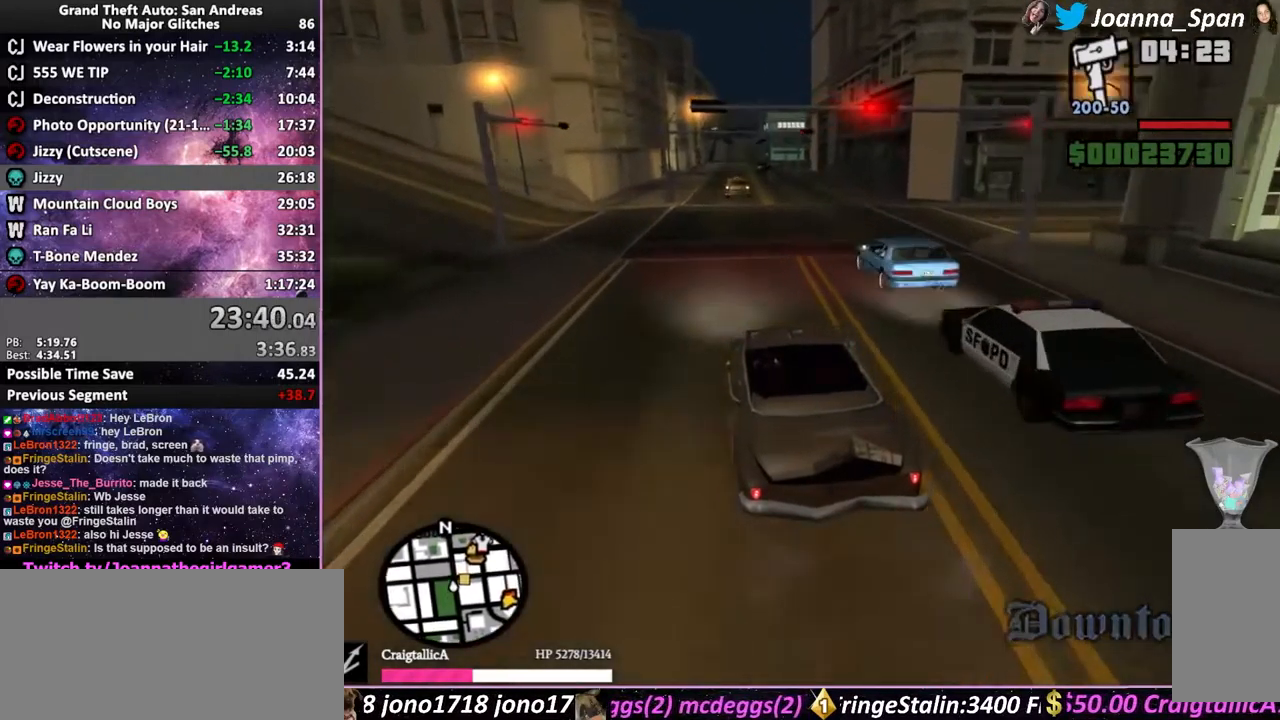
{"keys": ["d", "f8"], "mouse": [], "events": [[17, "f6", "up"], [17, "s", "up"], [50, "space", "down"], [317, "space", "up"]]}
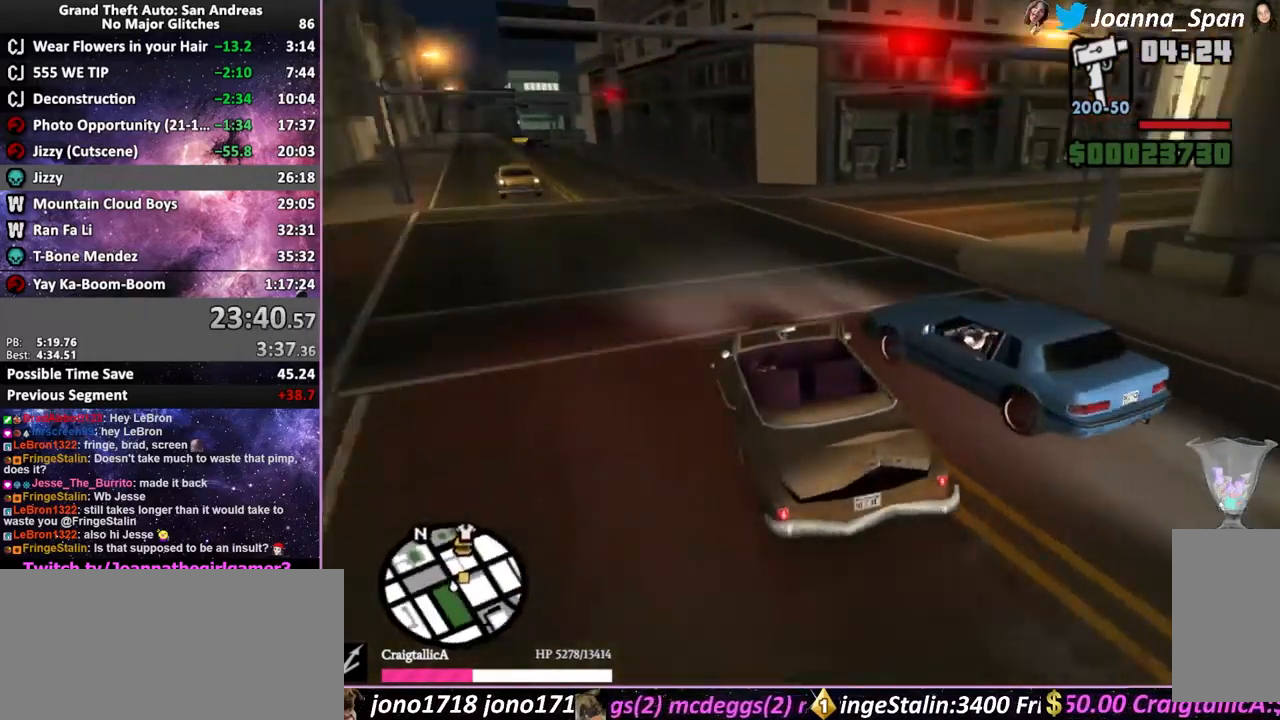
{"keys": ["d", "f8", "w"], "mouse": [], "events": [[417, "w", "down"]]}
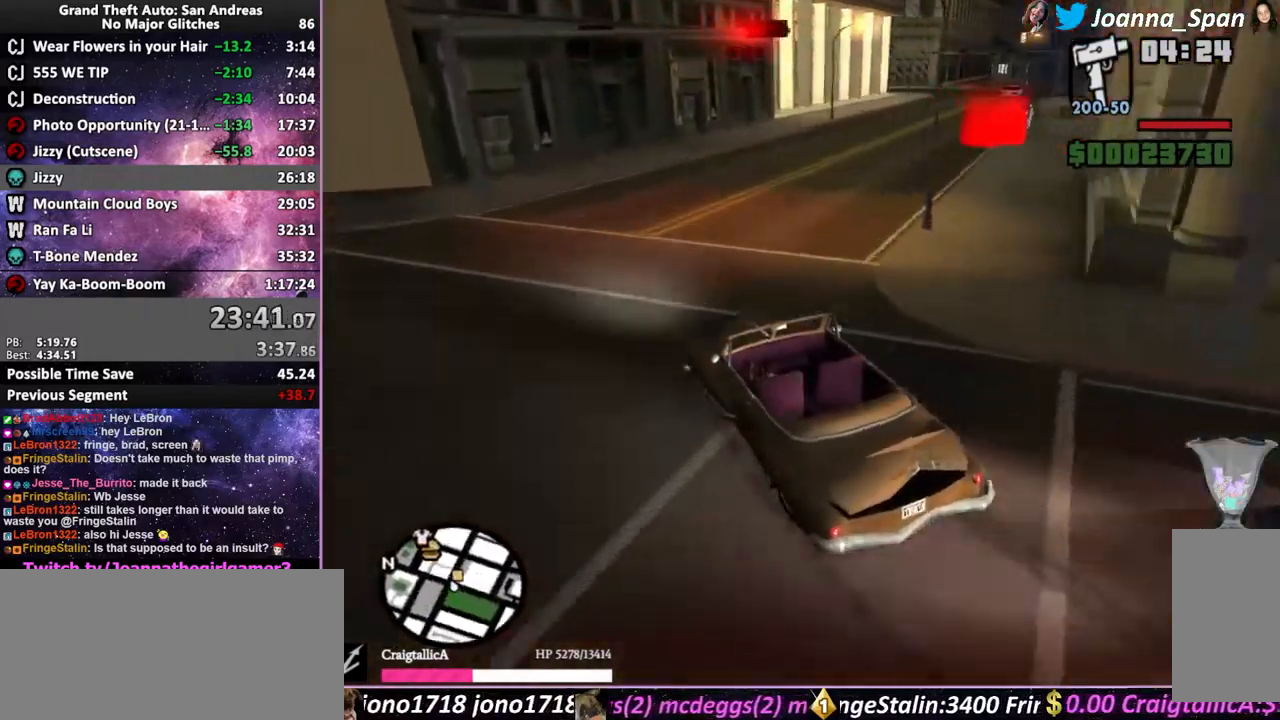
{"keys": ["d", "f8", "w"], "mouse": [], "events": []}
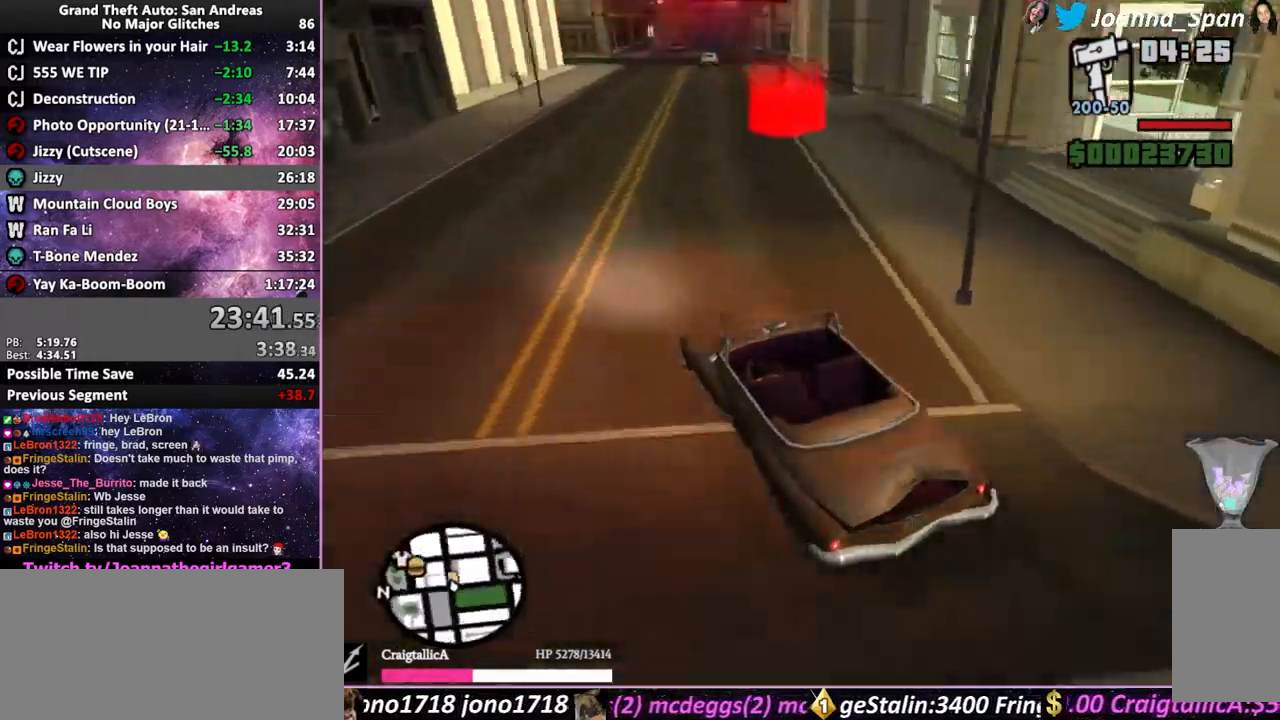
{"keys": ["w"], "mouse": [], "events": [[350, "d", "up"], [350, "f8", "up"]]}
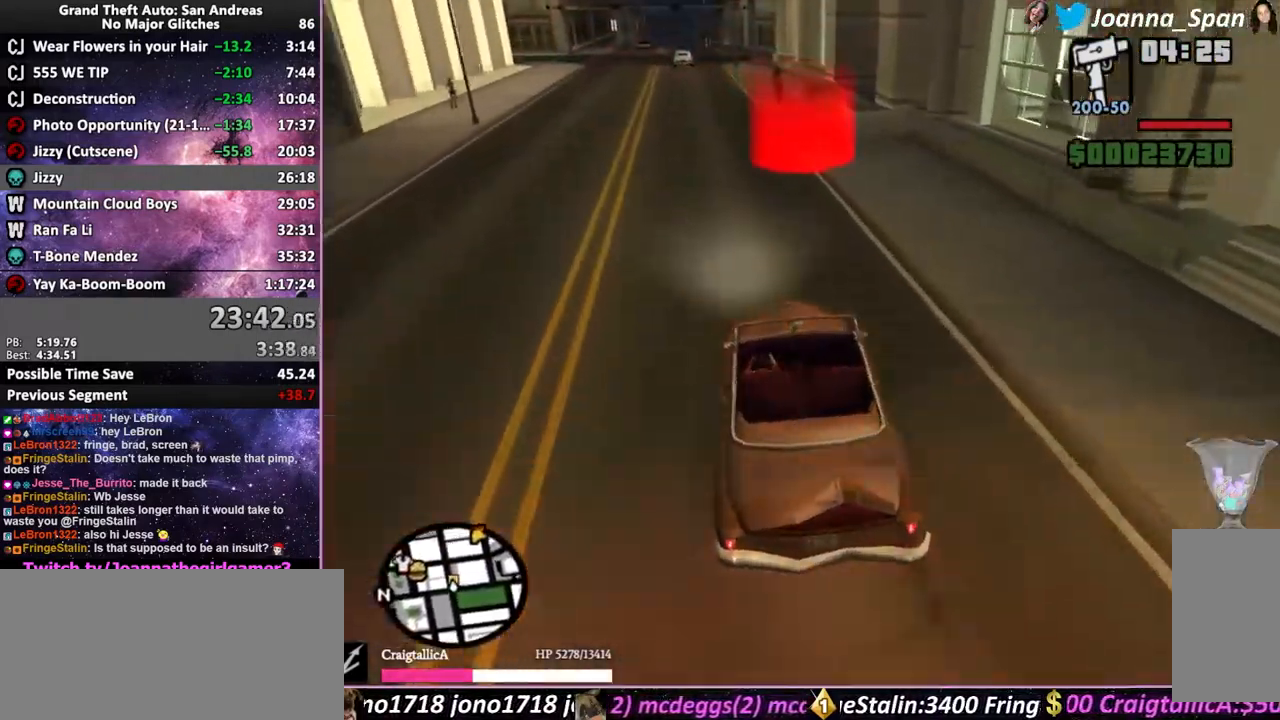
{"keys": ["w"], "mouse": [], "events": [[217, "a", "down"], [217, "f7", "down"], [417, "a", "up"], [417, "f7", "up"]]}
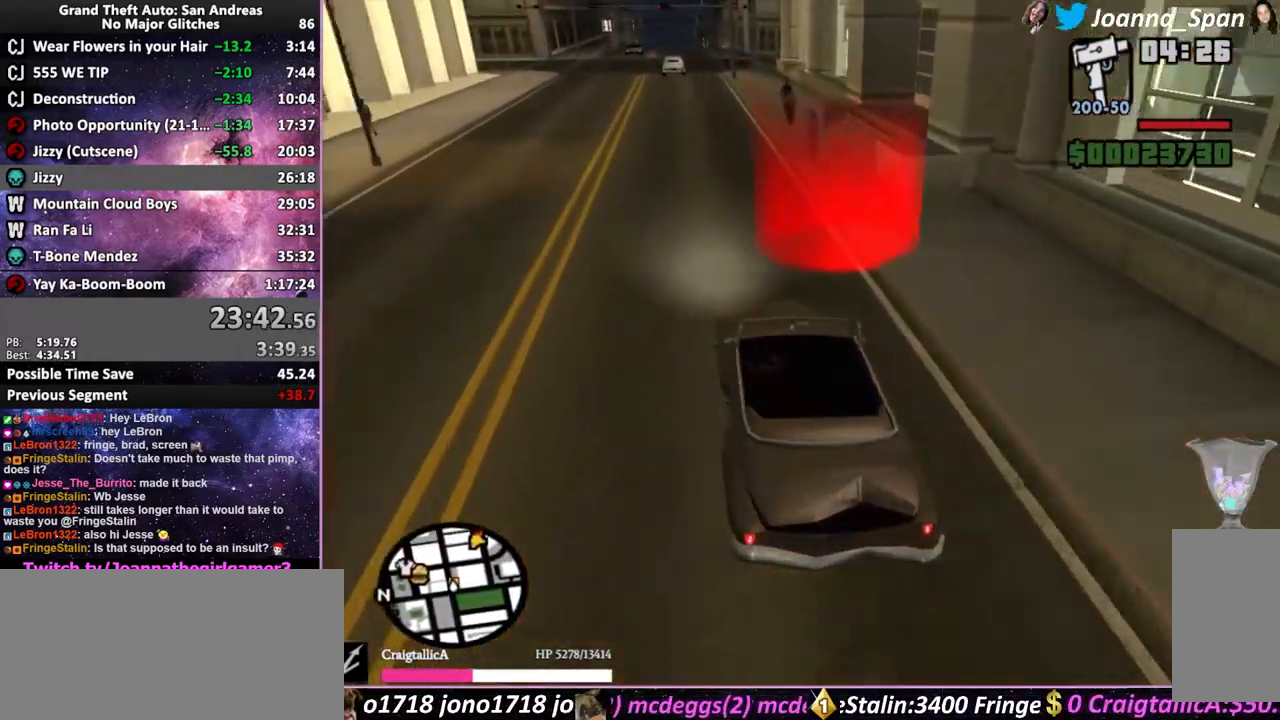
{"keys": ["w"], "mouse": [], "events": [[317, "shift_l", "down"], [433, "shift_l", "up"]]}
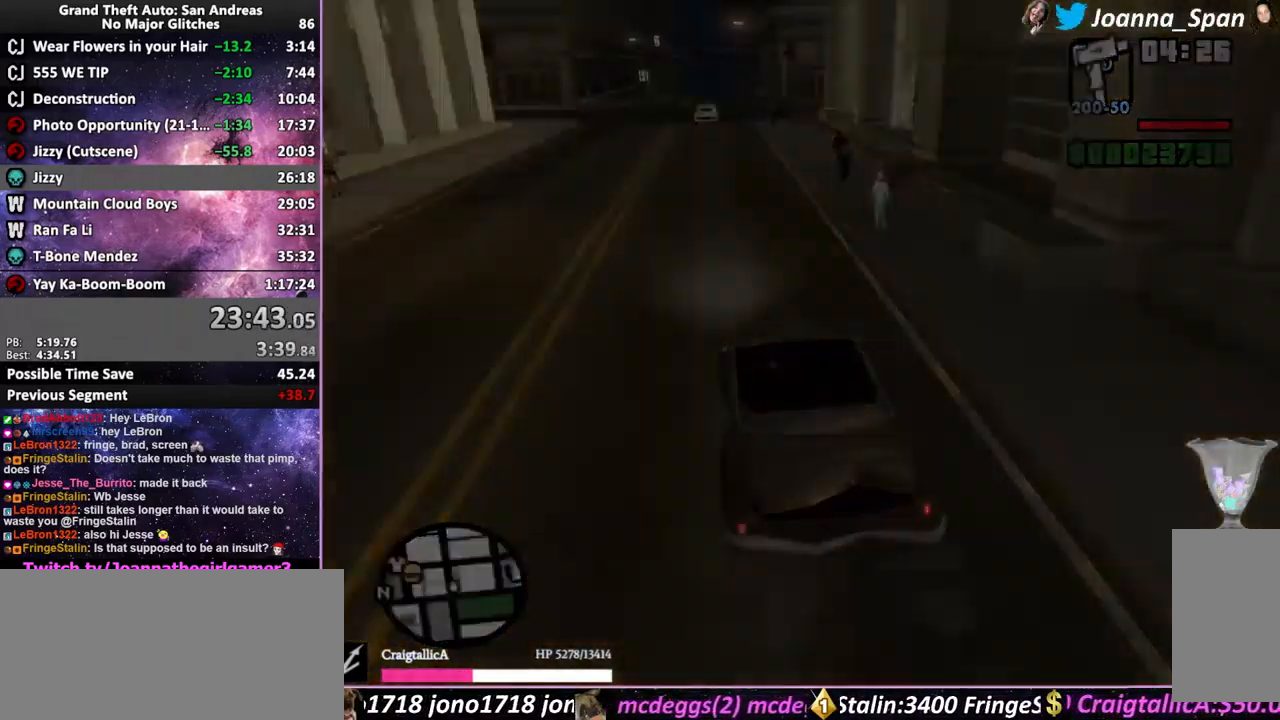
{"keys": ["shift_l"], "mouse": [], "events": [[17, "shift_l", "down"], [66, "shift_l", "up"], [83, "w", "up"], [499, "shift_l", "down"]]}
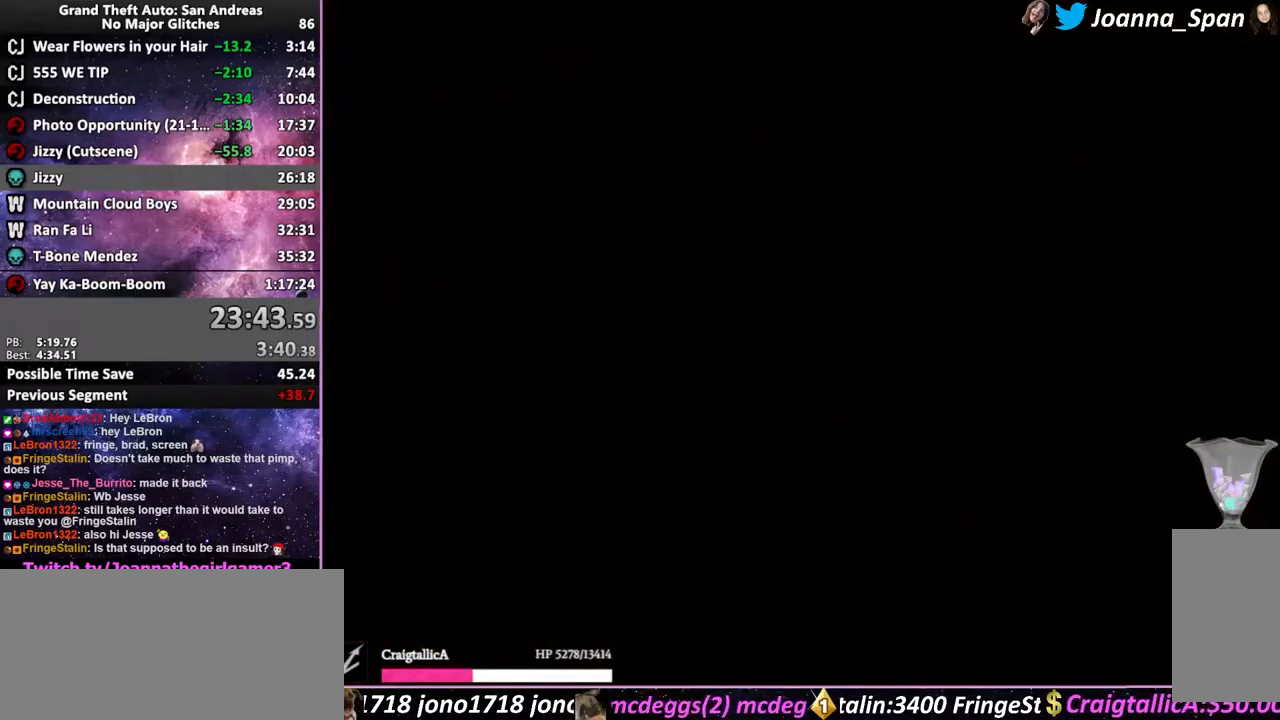
{"keys": [], "mouse": [], "events": [[67, "shift_l", "up"], [150, "shift_l", "down"], [217, "shift_l", "up"], [283, "shift_l", "down"], [350, "shift_l", "up"], [400, "shift_l", "down"], [467, "shift_l", "up"]]}
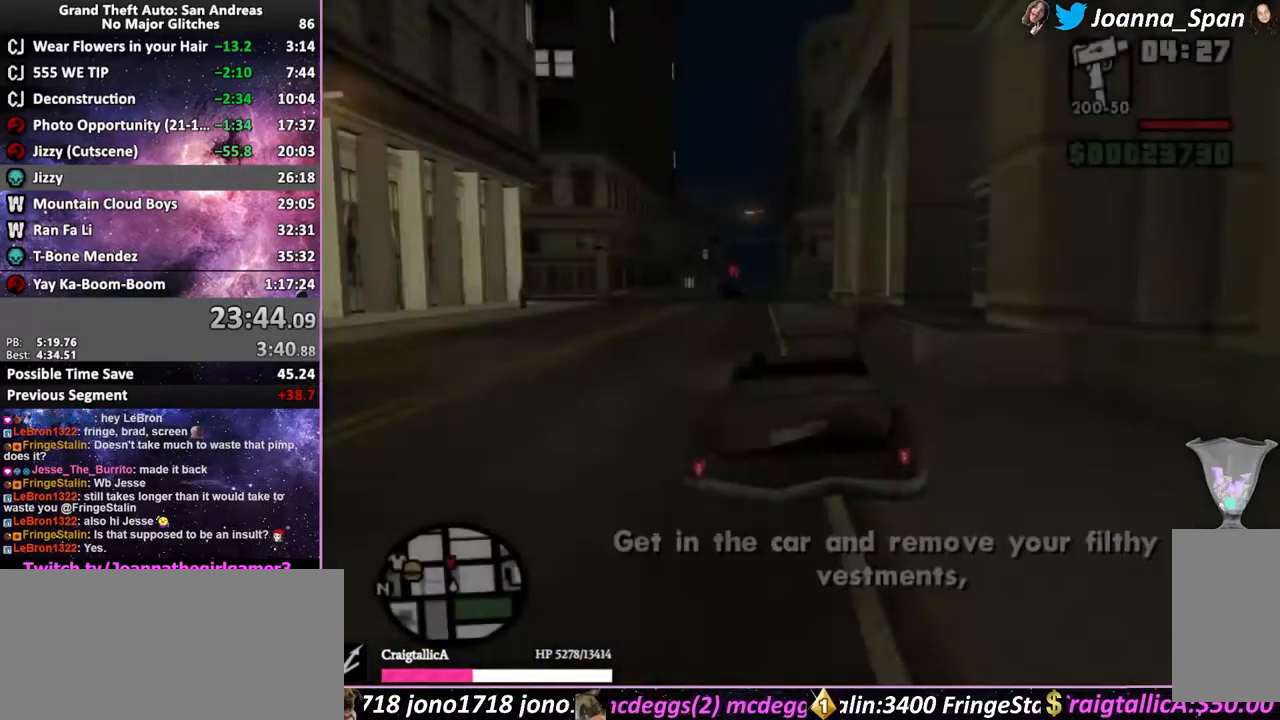
{"keys": ["w"], "mouse": [], "events": [[133, "w", "down"], [150, "a", "down"], [150, "f7", "down"], [150, "shift_l", "down"], [217, "a", "up"], [217, "f7", "up"], [433, "shift_l", "up"]]}
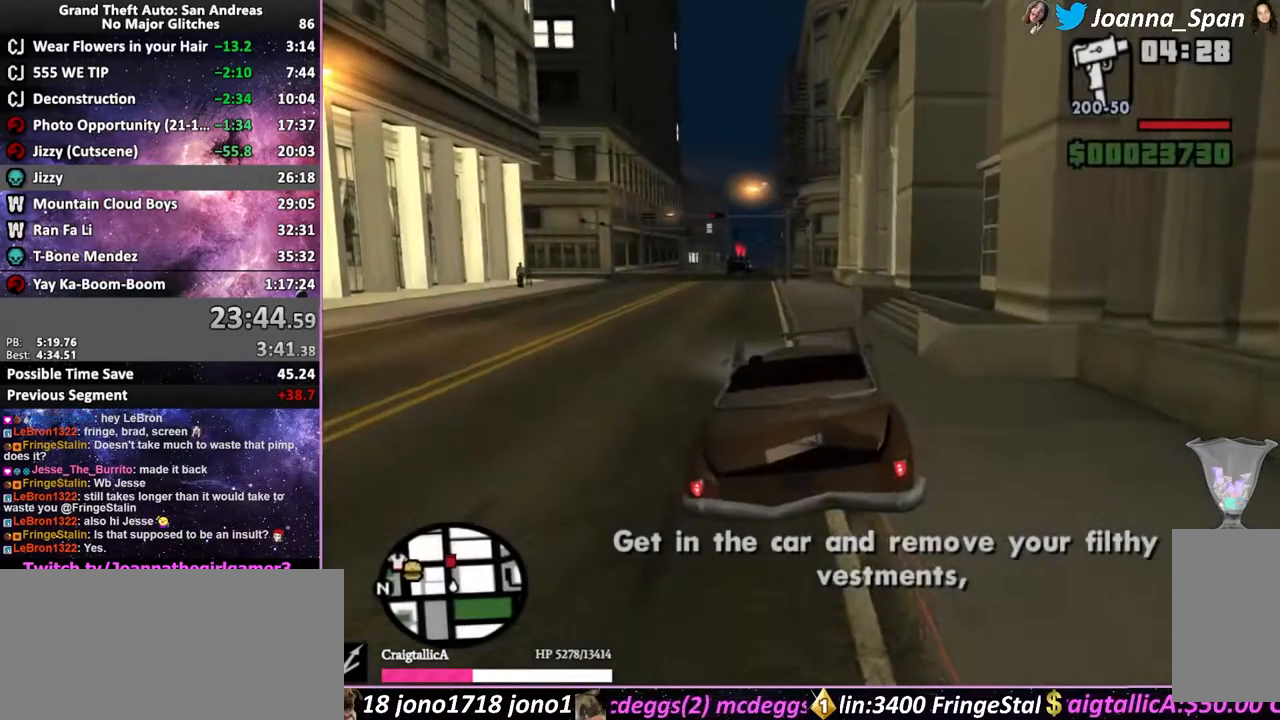
{"keys": ["w"], "mouse": [], "events": [[67, "a", "down"], [67, "f7", "down"], [350, "a", "up"], [350, "f7", "up"]]}
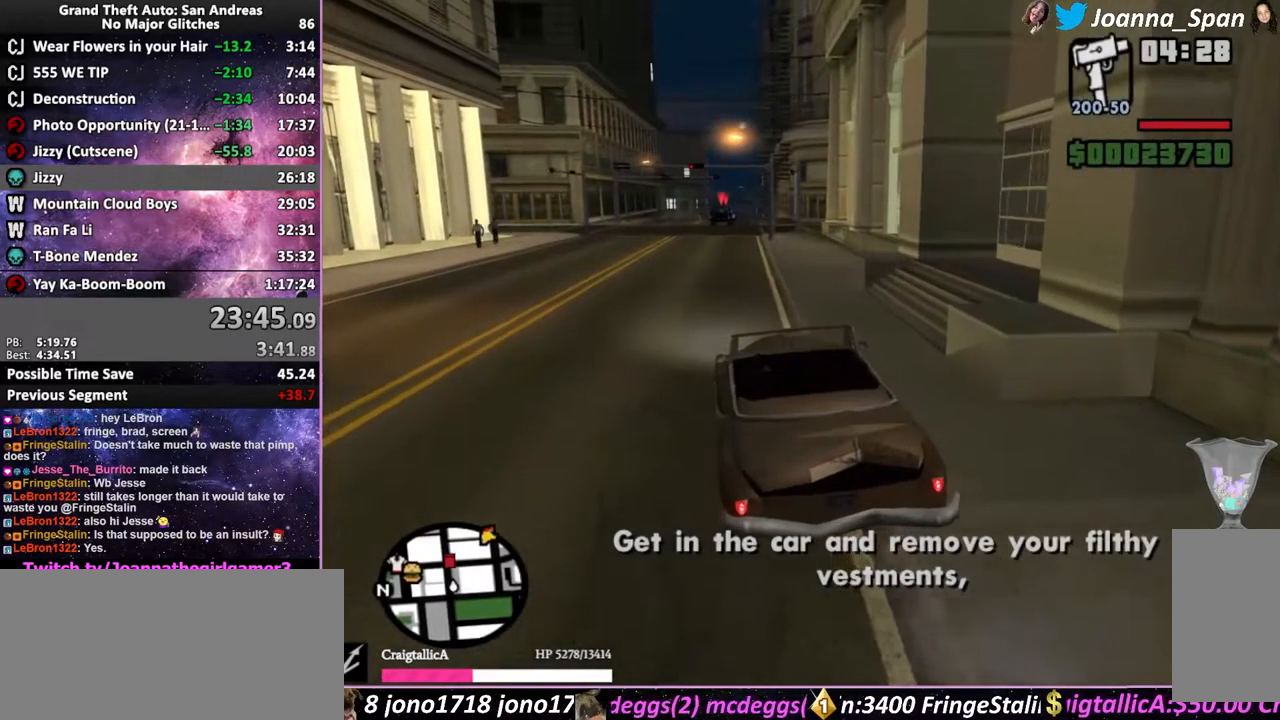
{"keys": ["w"], "mouse": [], "events": []}
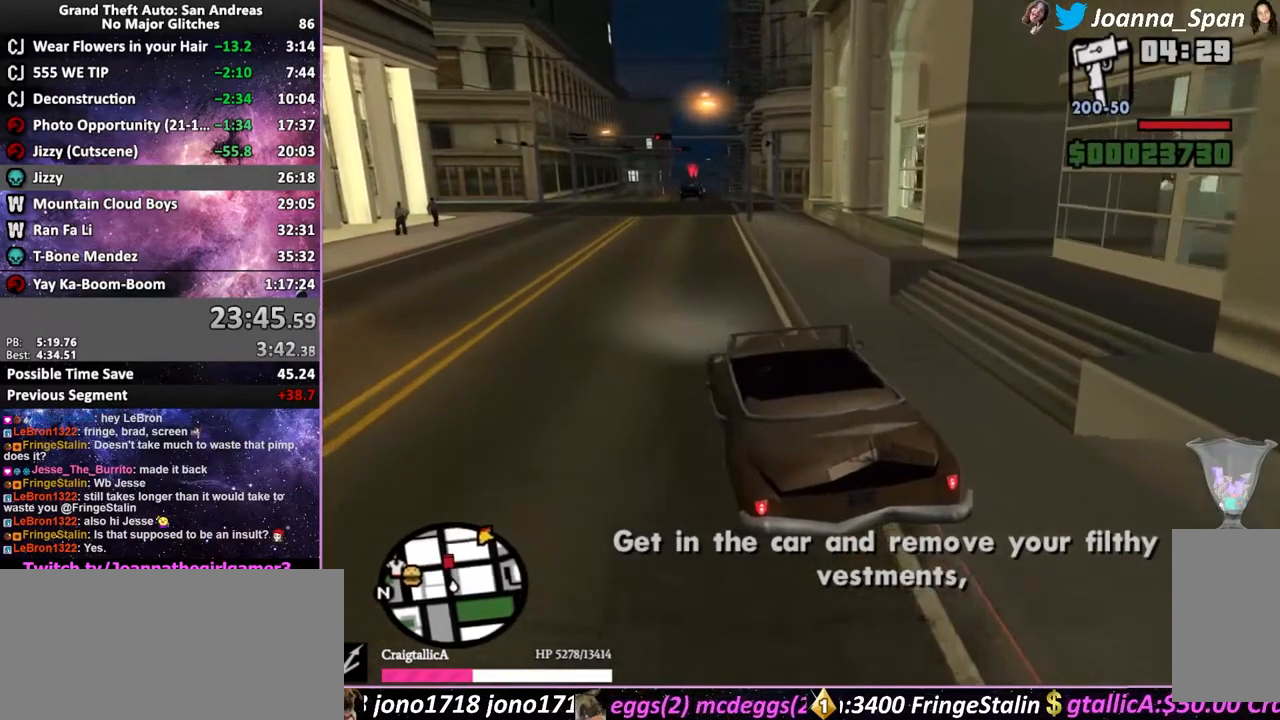
{"keys": ["w"], "mouse": [], "events": []}
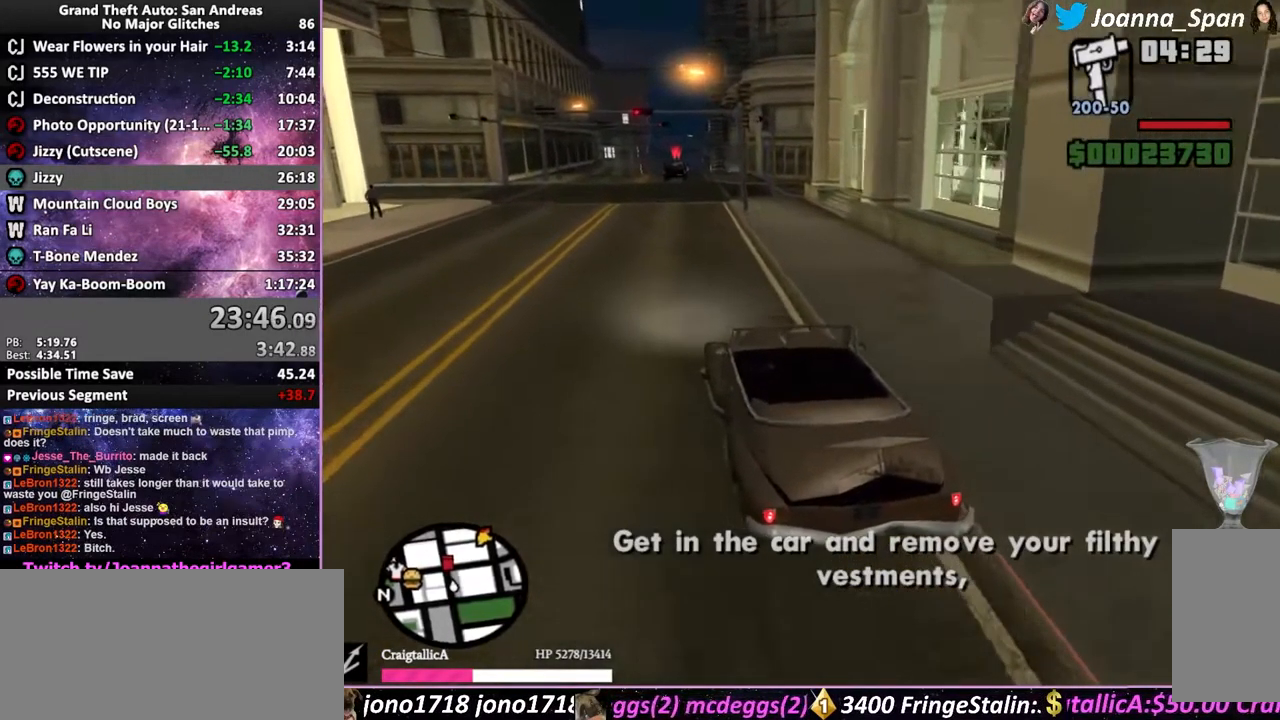
{"keys": ["w"], "mouse": [], "events": []}
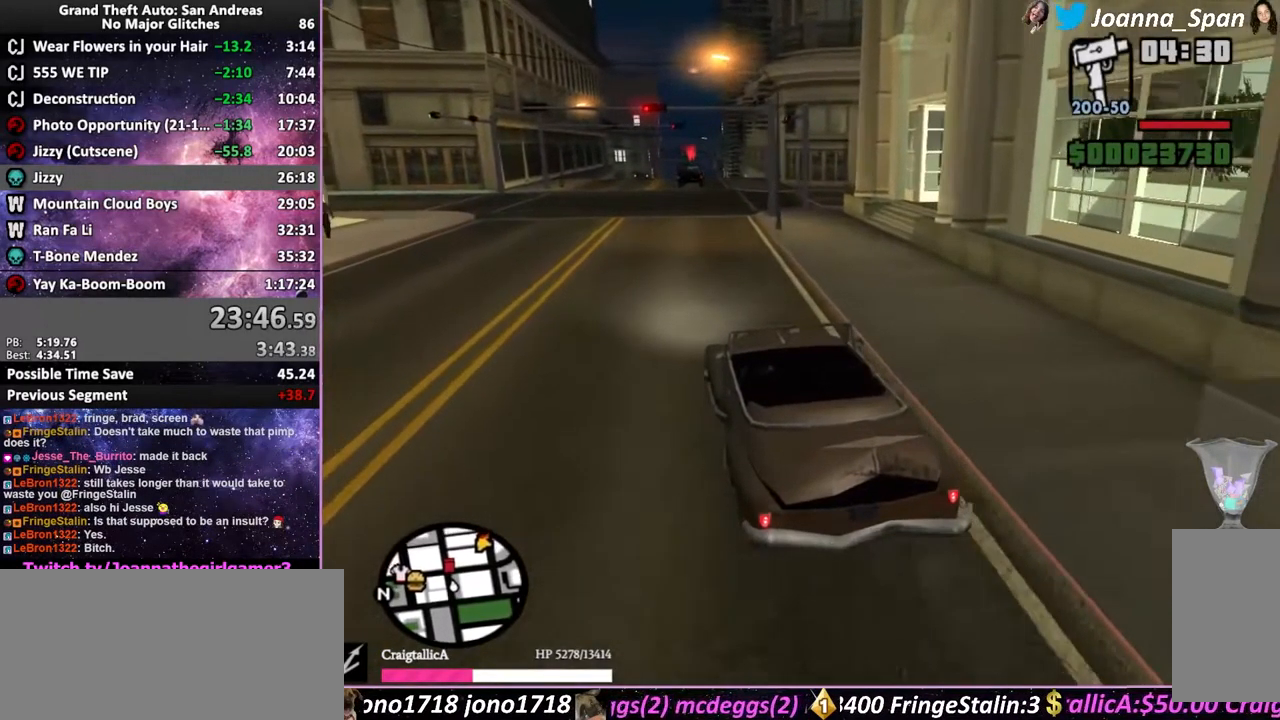
{"keys": ["w"], "mouse": [], "events": []}
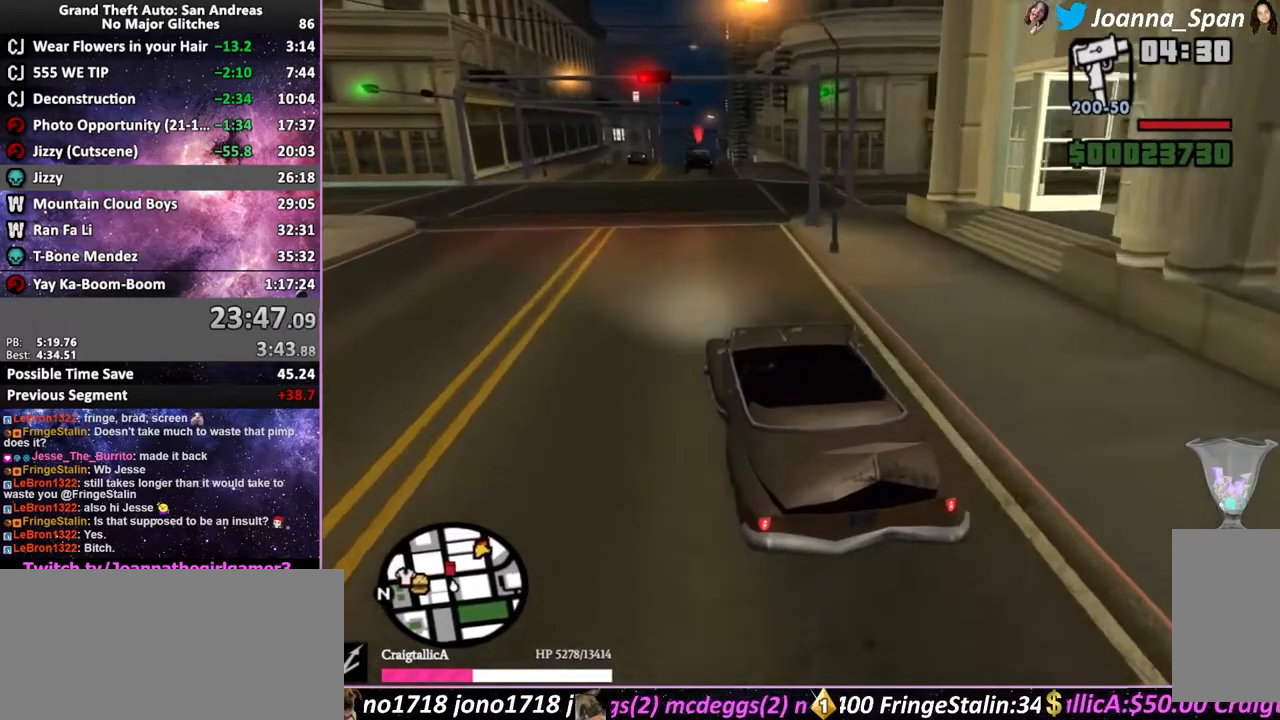
{"keys": ["w"], "mouse": [], "events": []}
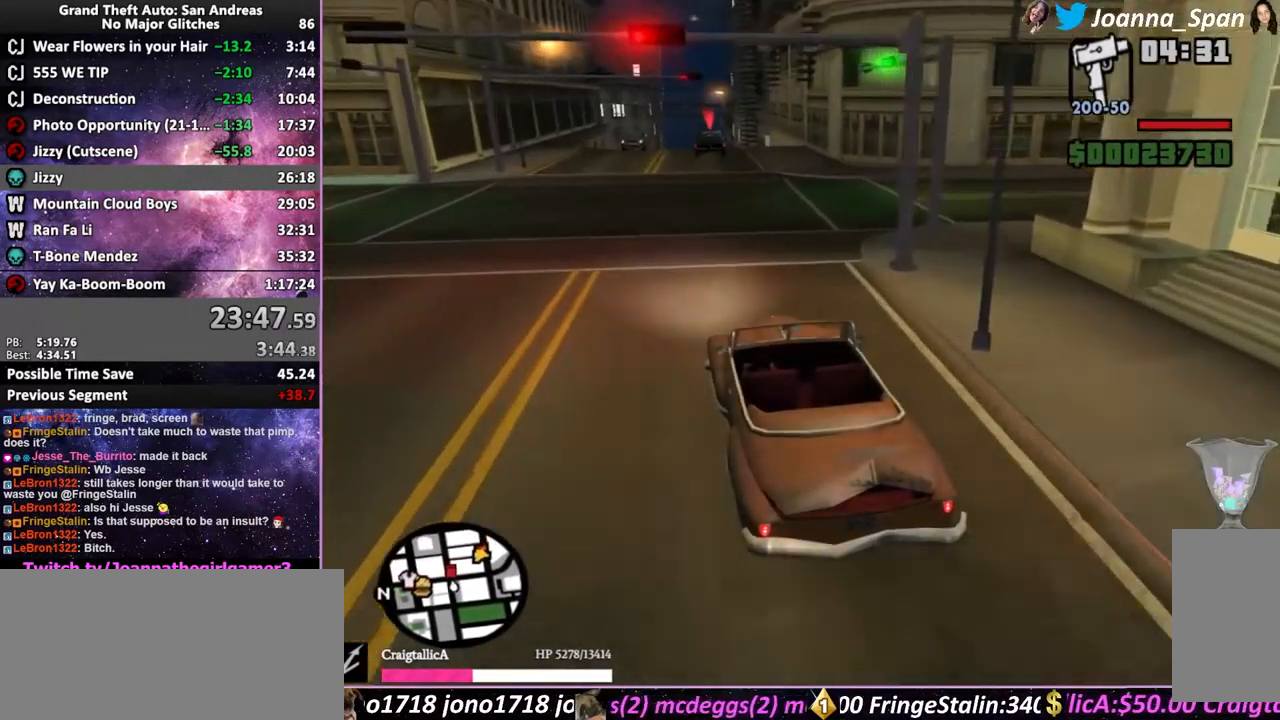
{"keys": ["w"], "mouse": [], "events": []}
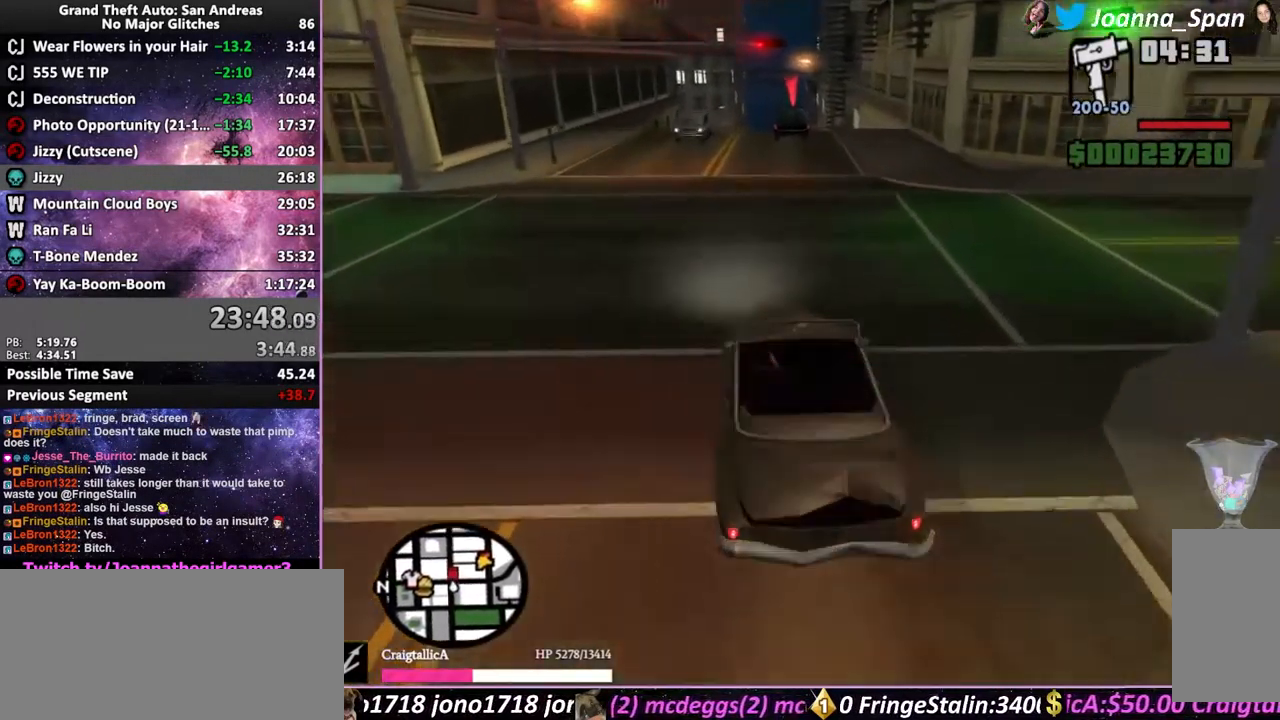
{"keys": ["w"], "mouse": [], "events": []}
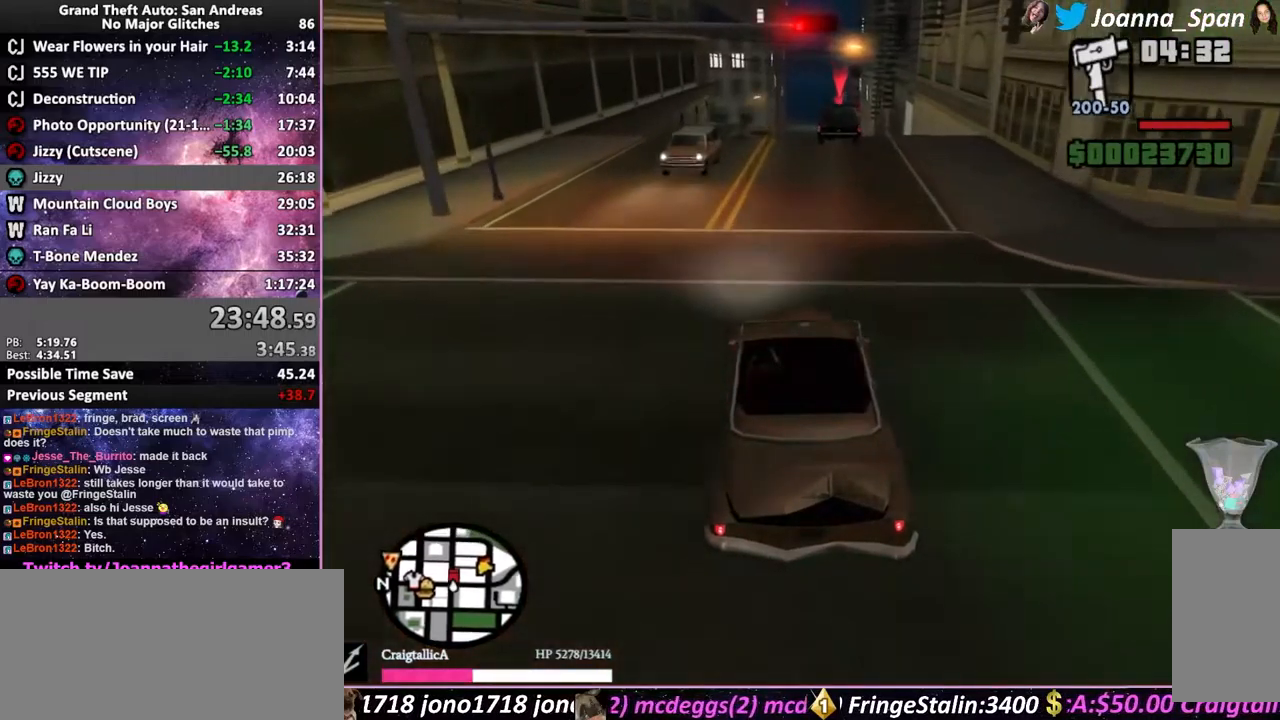
{"keys": ["w"], "mouse": [], "events": []}
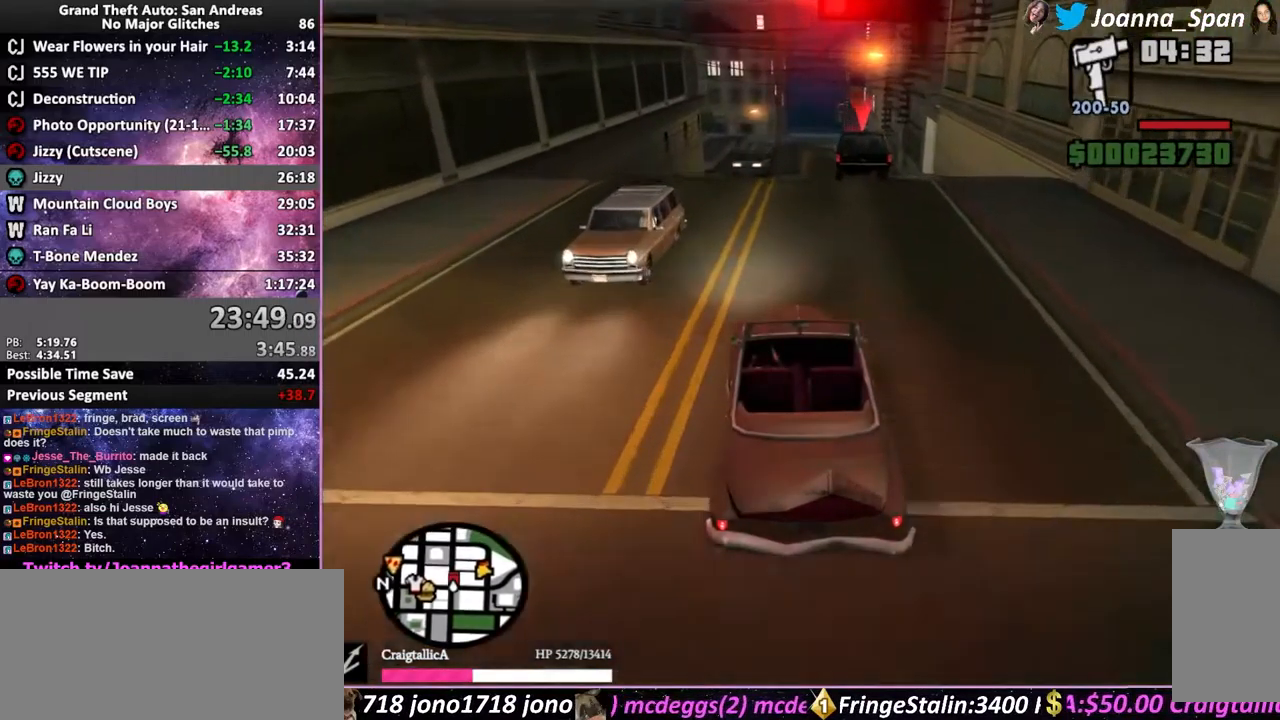
{"keys": ["w"], "mouse": [], "events": []}